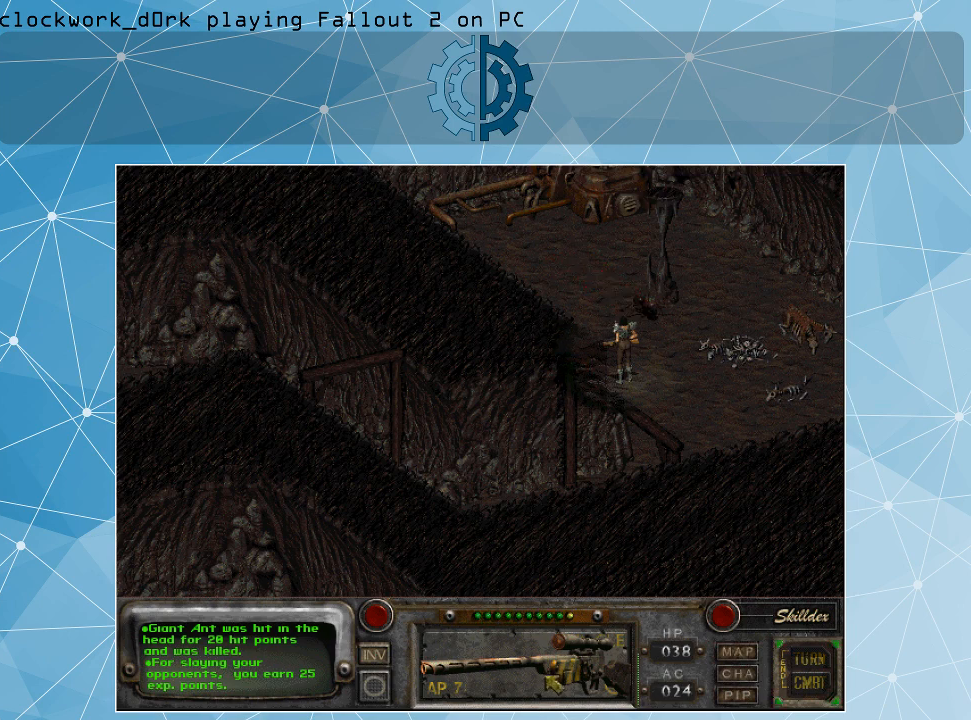
Gameplay with keyboard and mouse; each line is a JSON object with the keys and mouse buttons held at the frame after it. "events" lists presses ("down") and releases ("up") of ".", "/", "0", "1", "2", "3", "4", "5", "6", "7", "8", "9", "a", "alt_l", "alt_r", "b", "backslash", "backspace", "c", "caps_lock", "comma", "ctrl_l", "ctrl_r", "d", "e", "equals", "f", "g", "h", "i", "j", "k", "l", "lbracket", "m", "minus", "n", "o", "p", "q", "quote", "r", "rbracket", "return", "s", "semicolon", "shift_l", "shift_r", "space", "super", "t", "tab", "tilde", "u", "v", "w", "x", "y", "z", "mouse_left" and "mouse_right" between this image and that frame as [ms after this image, input, new state], when the widget could be followed in between. "mouse_left", "mouse_right" = the "left", "right" buttons of the "mouse" list. No other keys are recorded. Not read: mouse_move.
{"keys": [], "mouse": [], "events": [[267, "mouse_left", "down"], [367, "mouse_left", "up"]]}
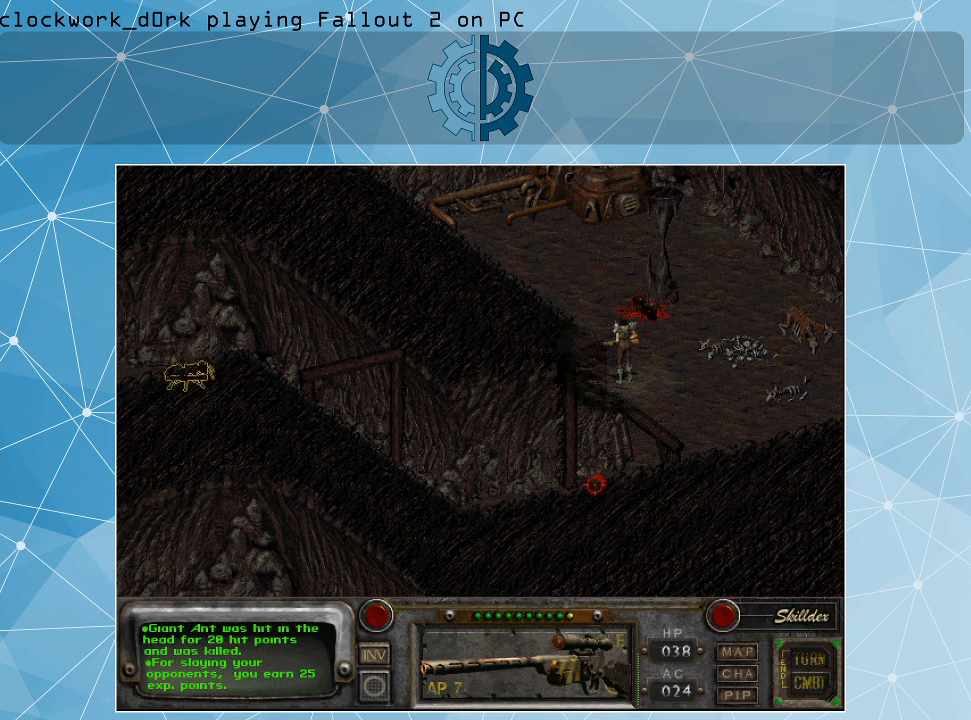
{"keys": [], "mouse": [], "events": []}
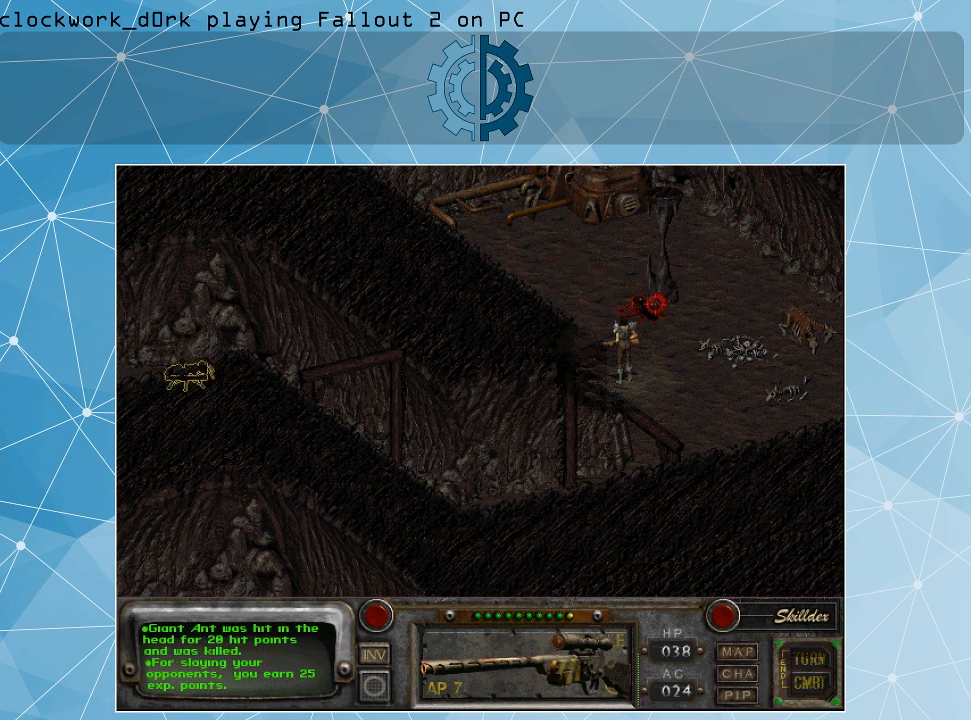
{"keys": [], "mouse": [], "events": [[167, "mouse_left", "down"], [234, "mouse_left", "up"]]}
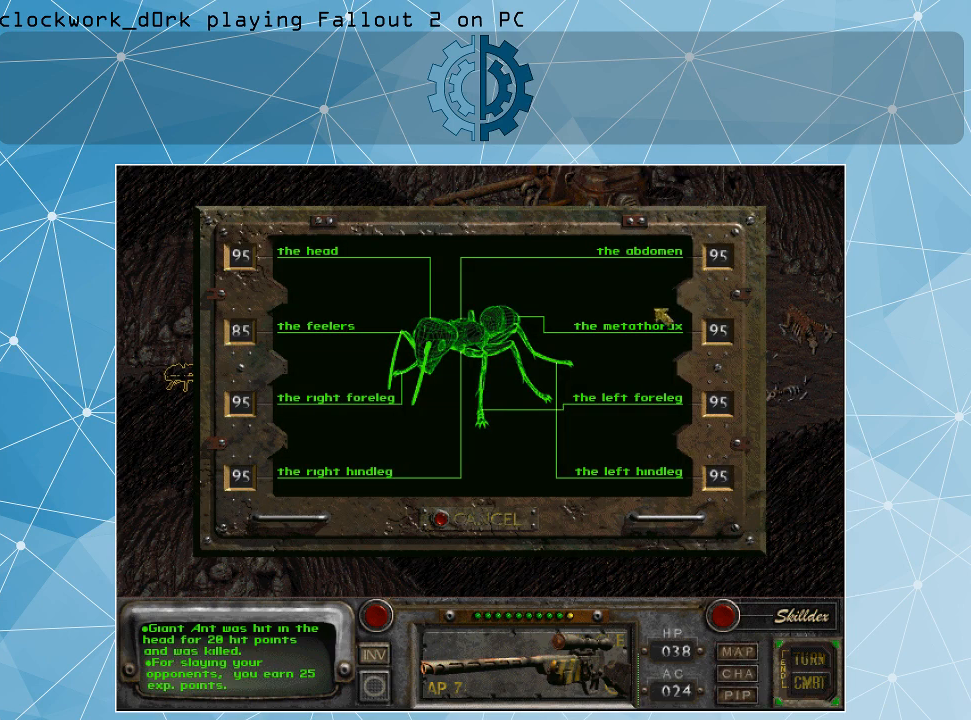
{"keys": [], "mouse": [], "events": []}
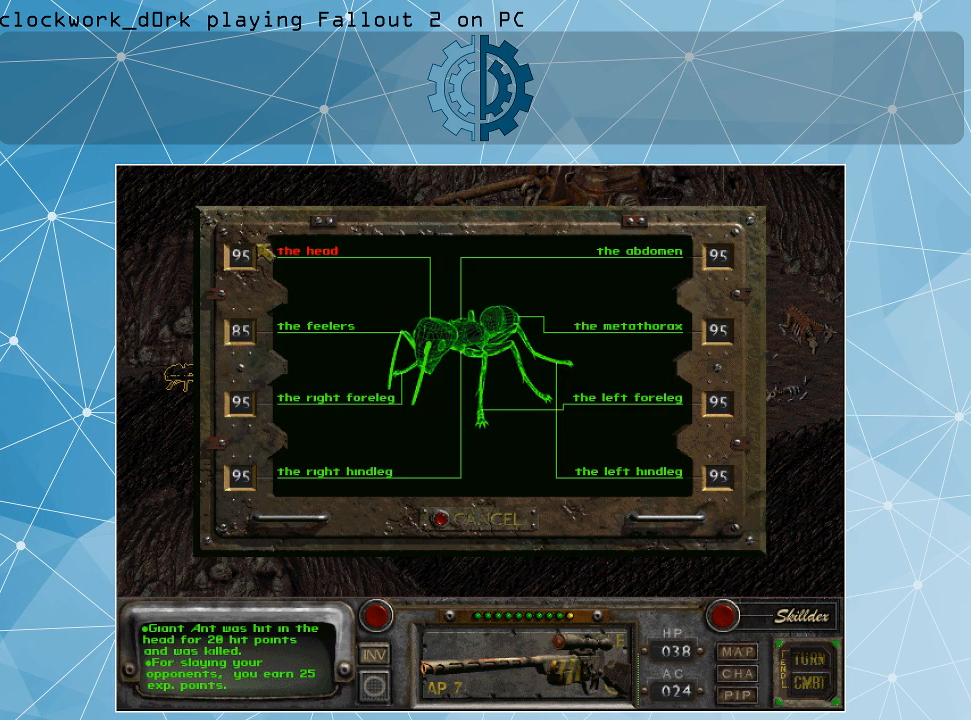
{"keys": [], "mouse": [], "events": [[367, "mouse_left", "down"], [467, "mouse_left", "up"]]}
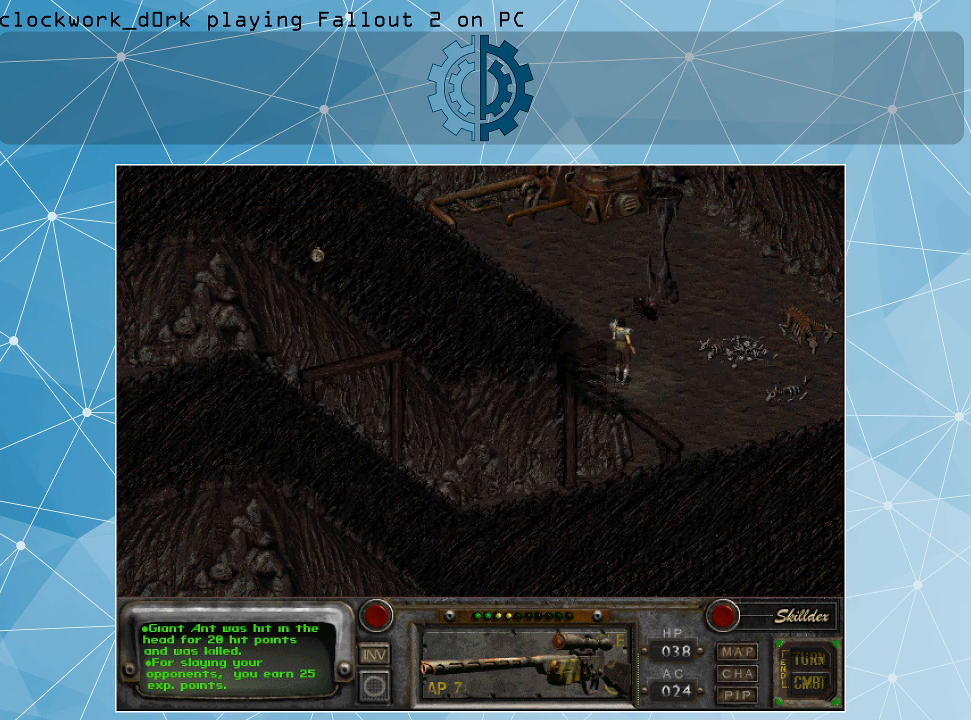
{"keys": [], "mouse": [], "events": []}
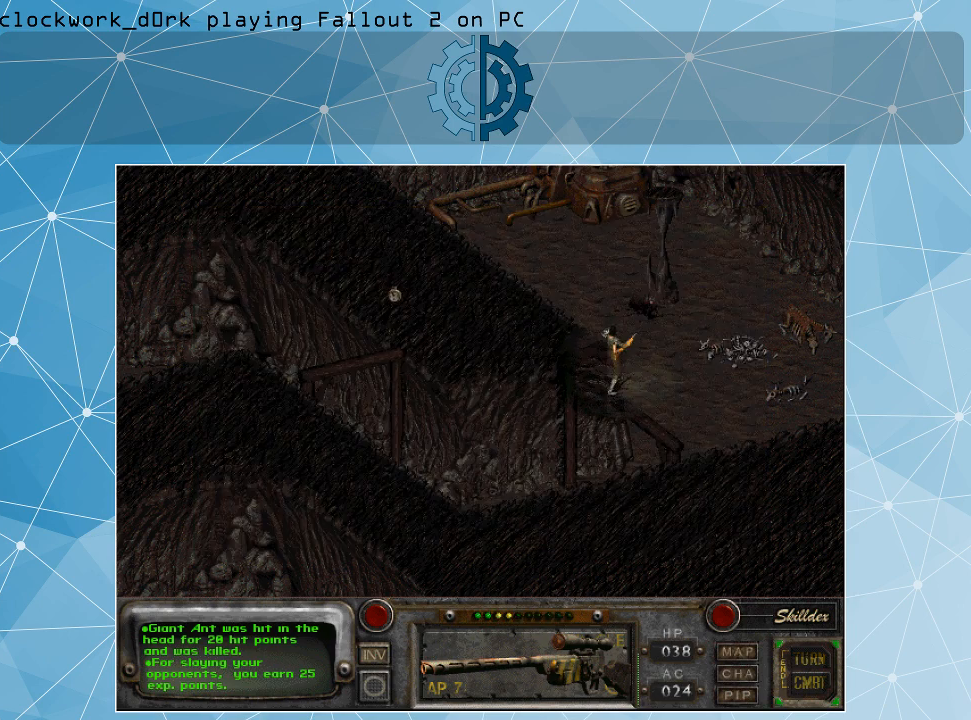
{"keys": [], "mouse": [], "events": []}
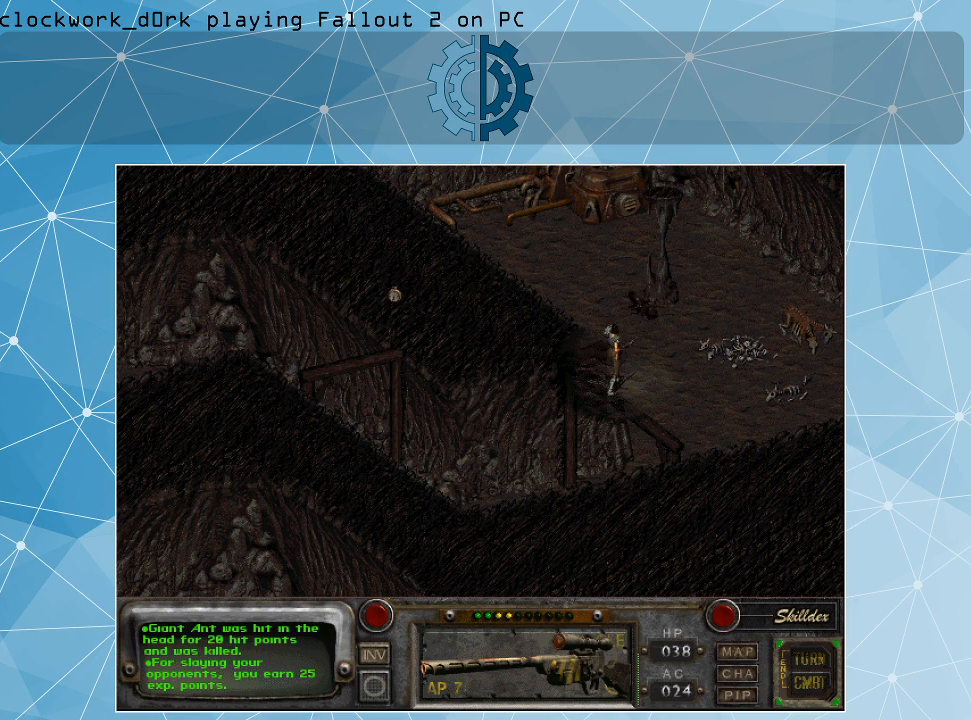
{"keys": [], "mouse": [], "events": []}
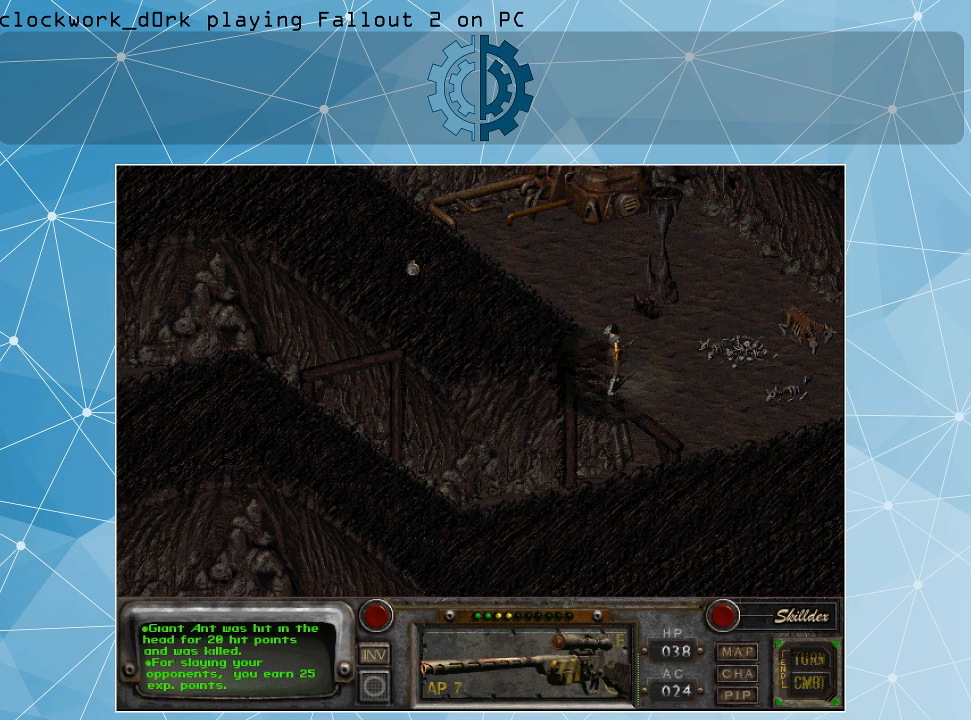
{"keys": [], "mouse": [], "events": []}
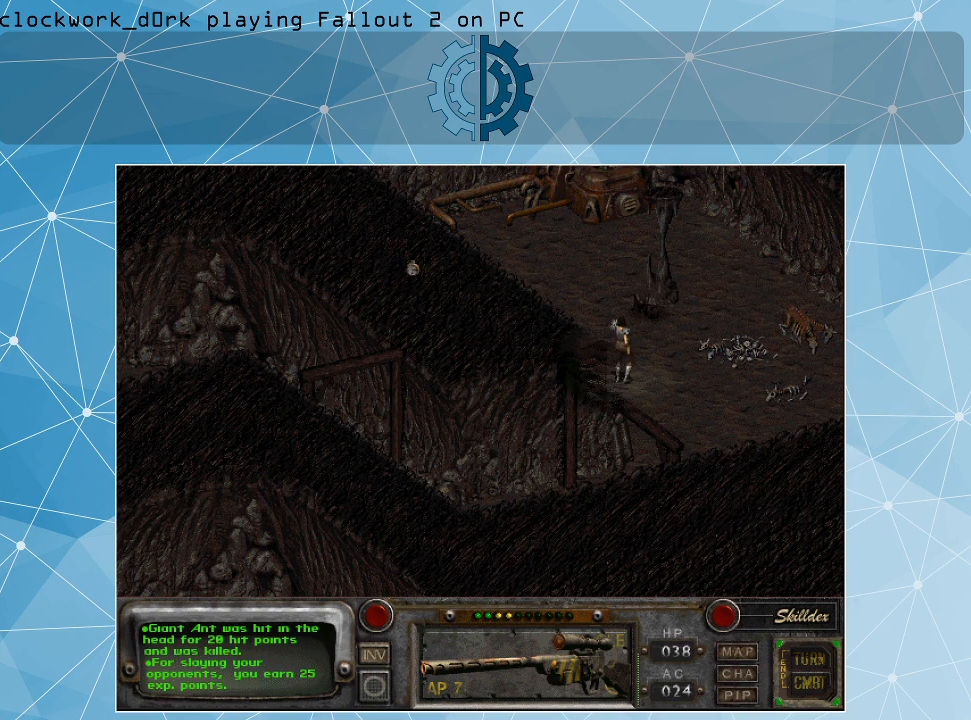
{"keys": [], "mouse": [], "events": []}
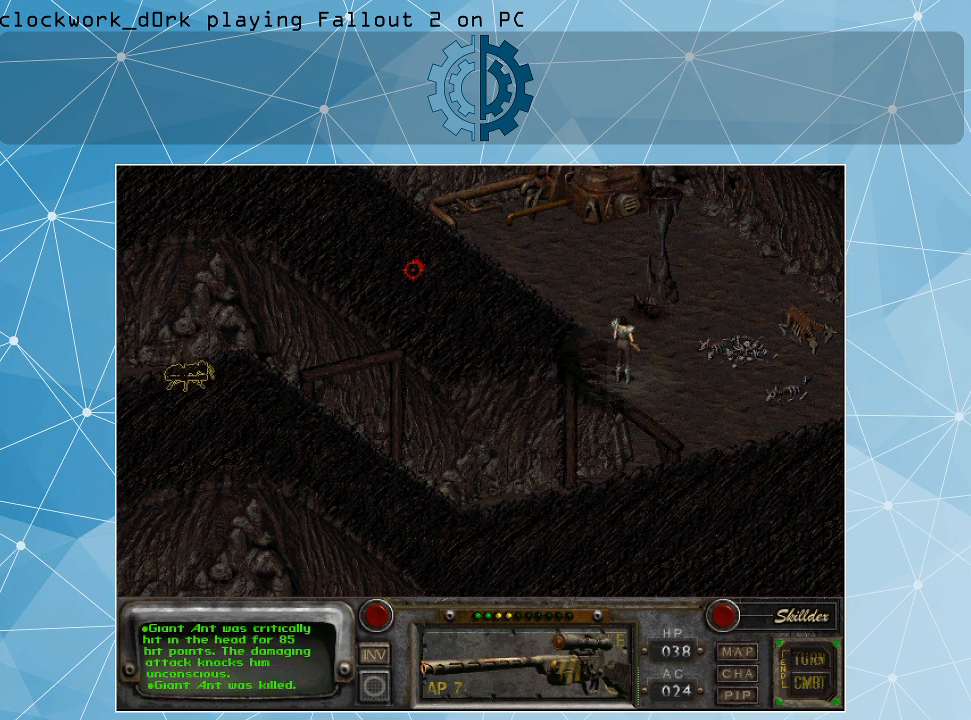
{"keys": [], "mouse": [], "events": [[267, "return", "down"], [334, "return", "up"]]}
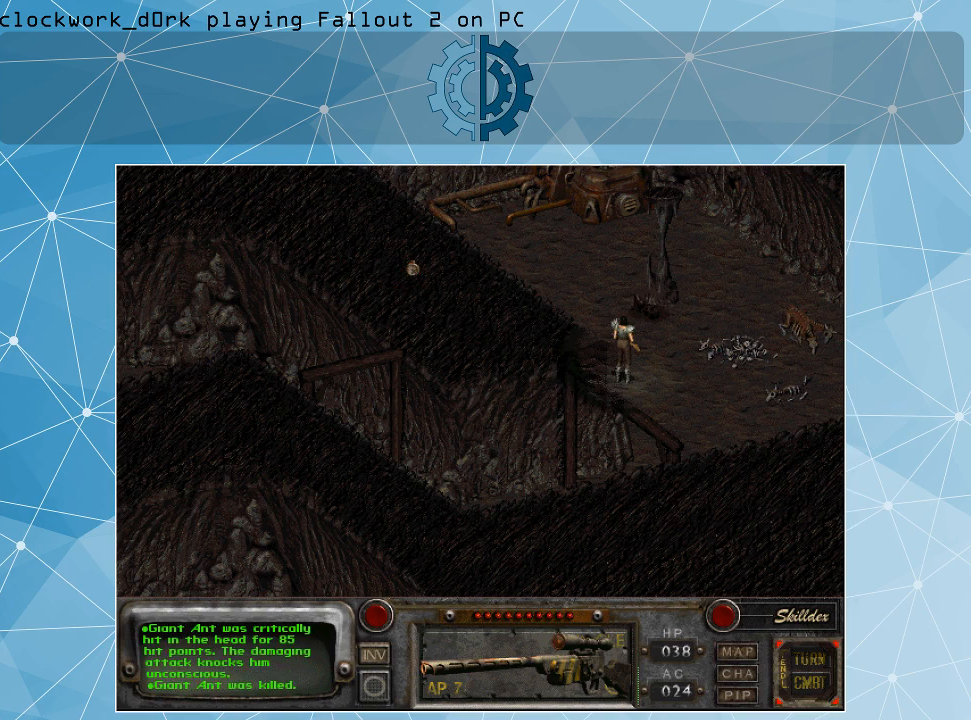
{"keys": [], "mouse": [], "events": []}
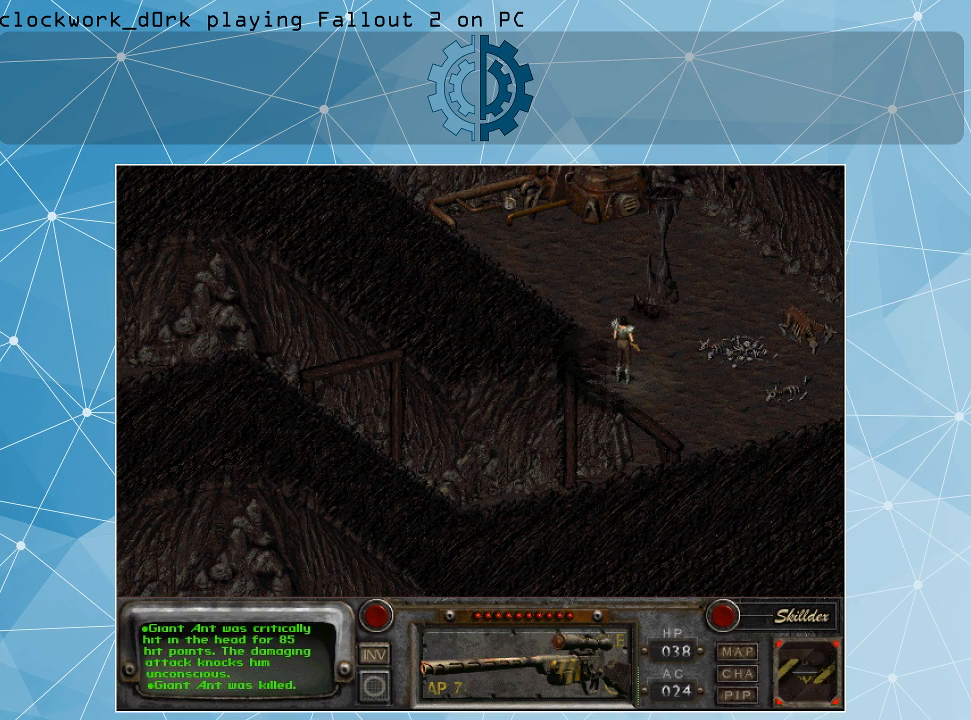
{"keys": [], "mouse": [], "events": []}
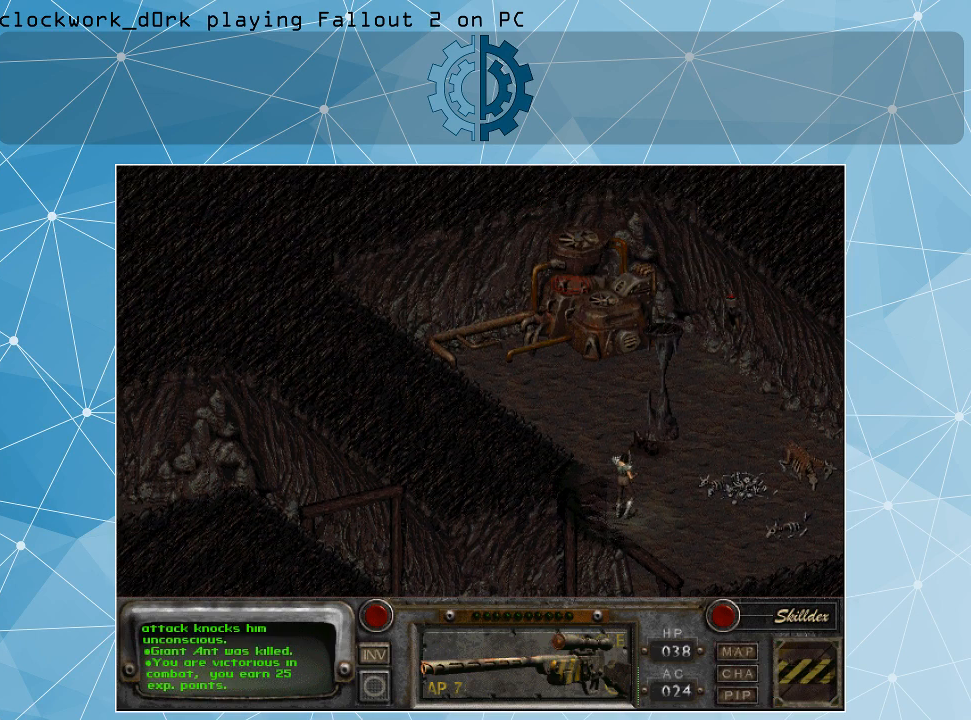
{"keys": [], "mouse": [], "events": []}
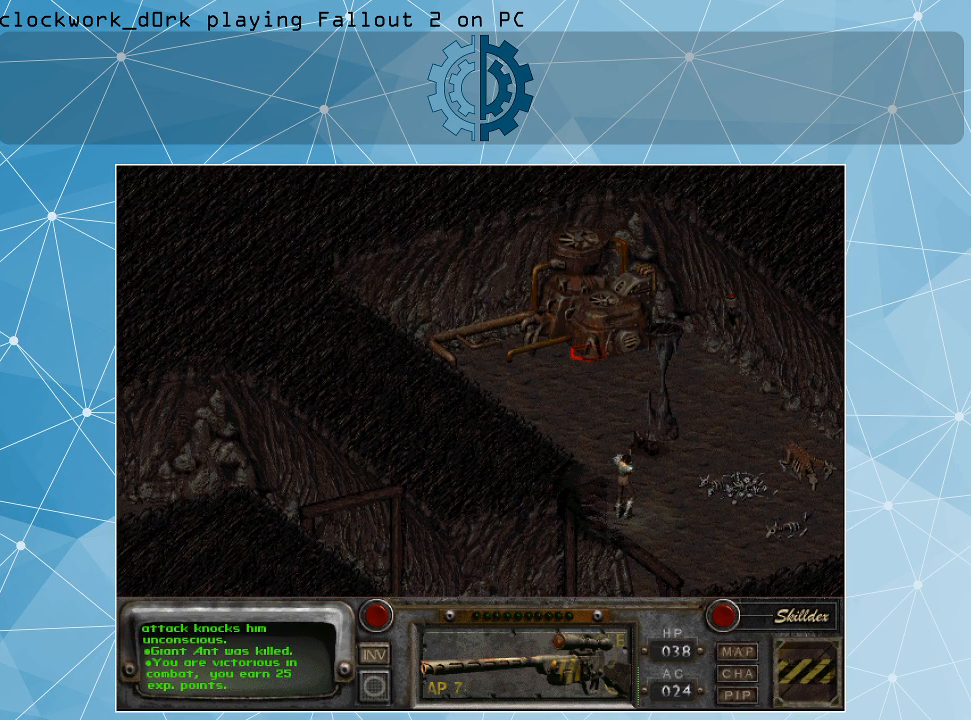
{"keys": [], "mouse": [], "events": []}
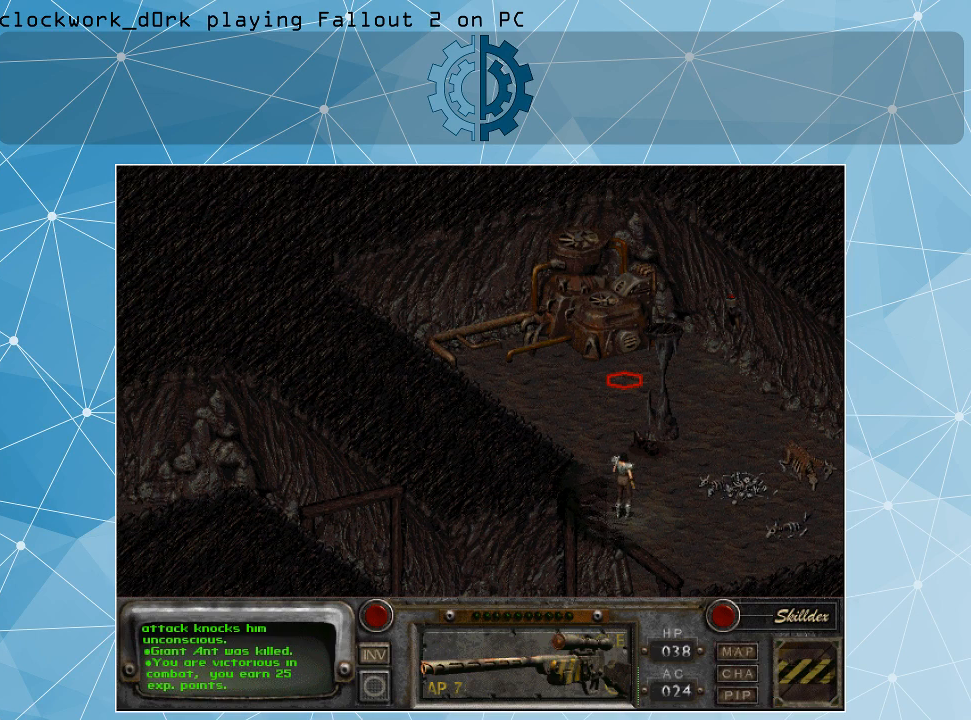
{"keys": [], "mouse": [], "events": [[34, "mouse_left", "down"], [134, "mouse_left", "up"]]}
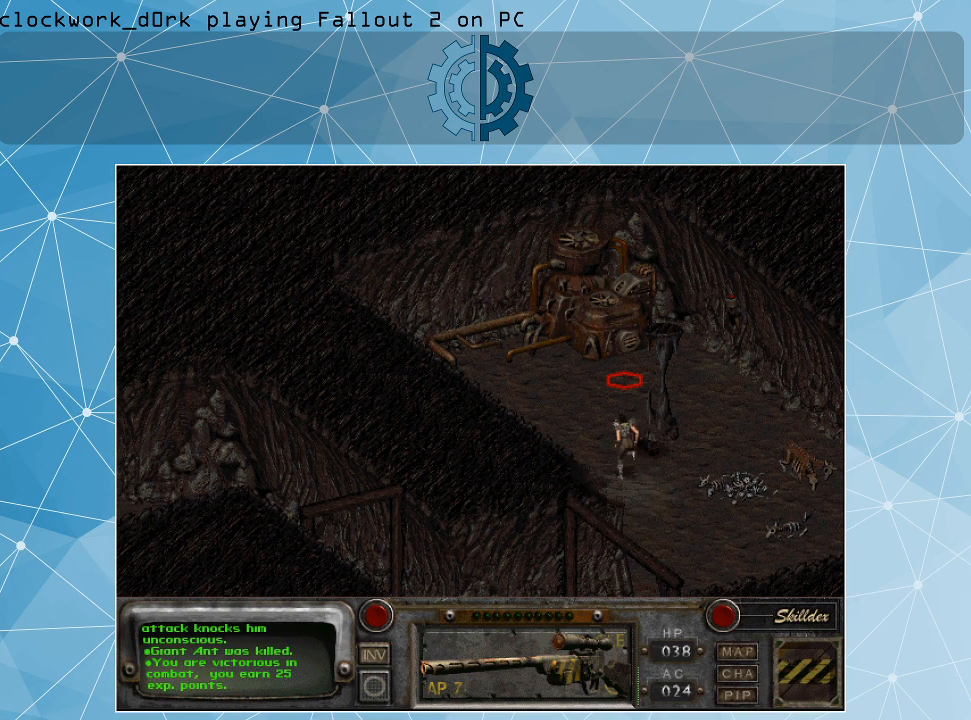
{"keys": [], "mouse": [], "events": []}
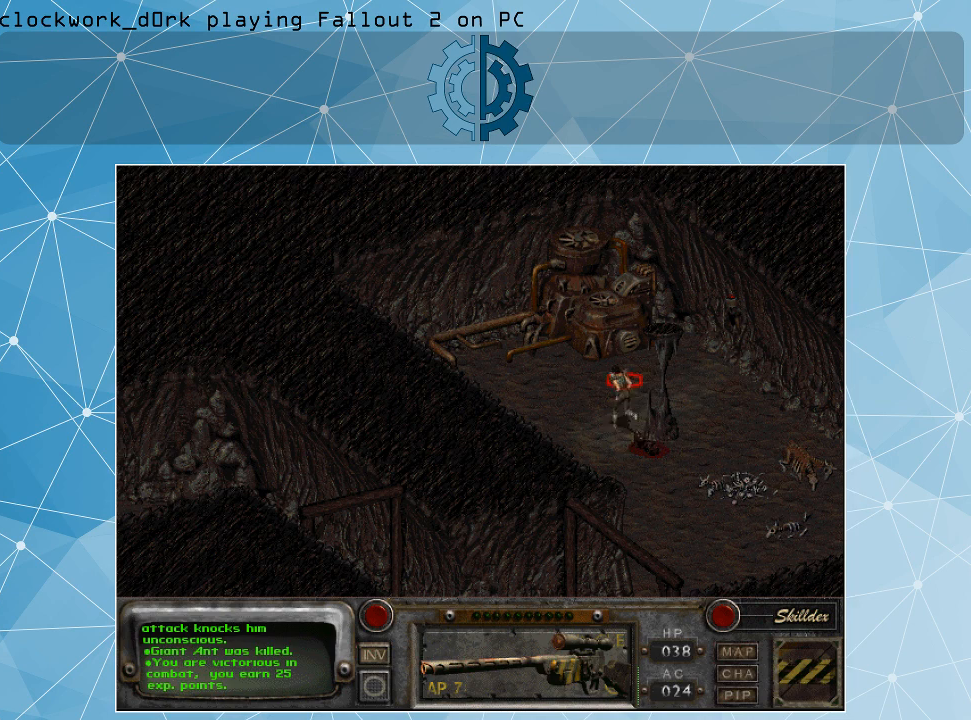
{"keys": [], "mouse": [], "events": []}
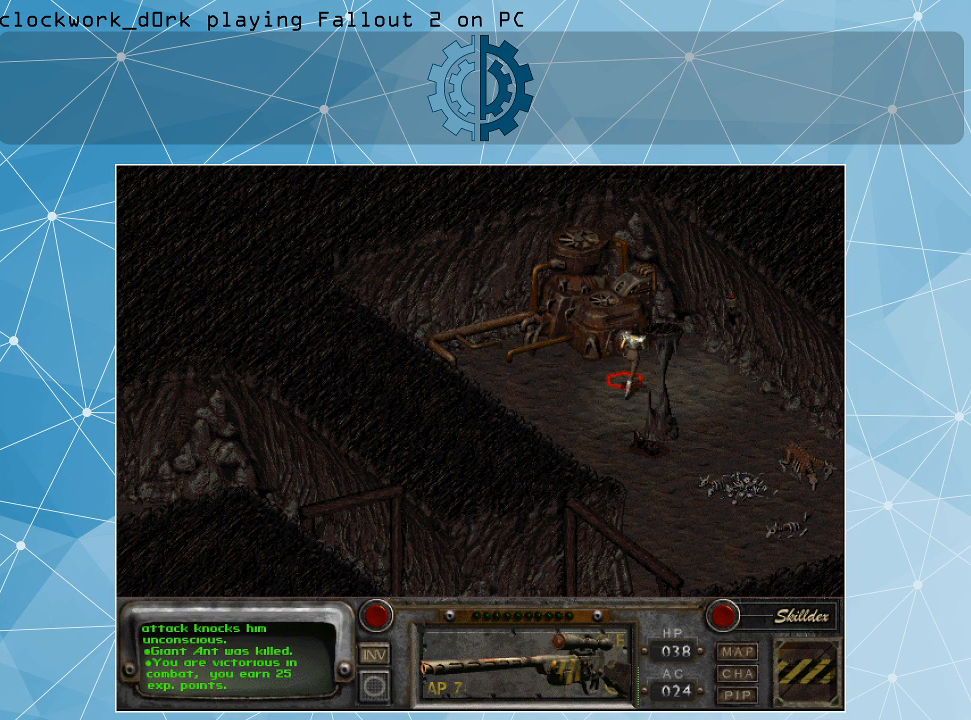
{"keys": [], "mouse": [], "events": []}
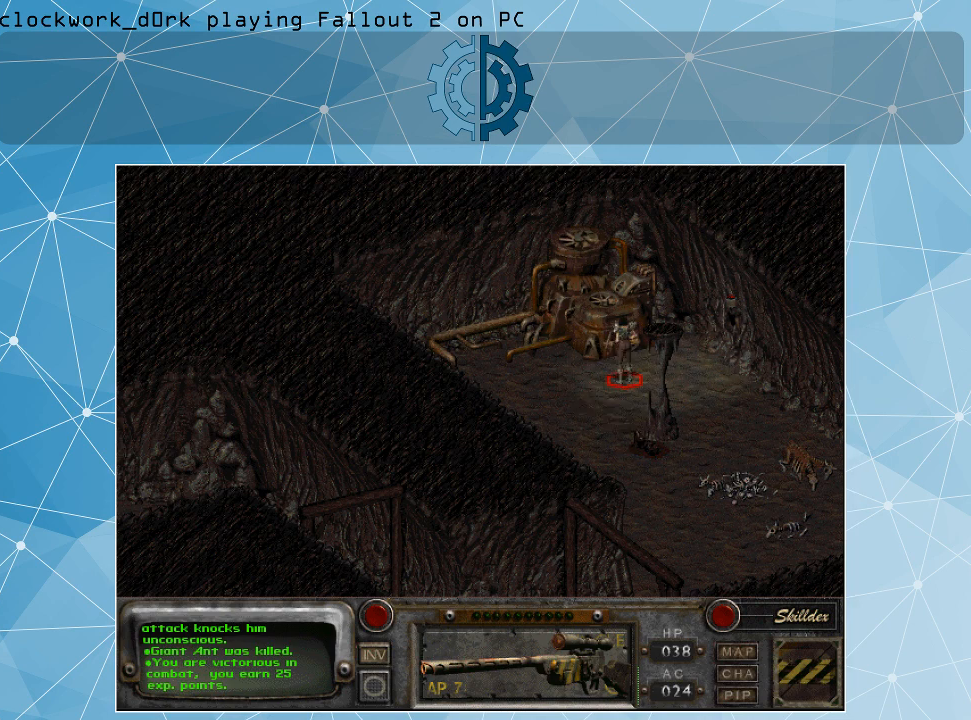
{"keys": [], "mouse": [], "events": [[134, "i", "down"], [234, "i", "up"]]}
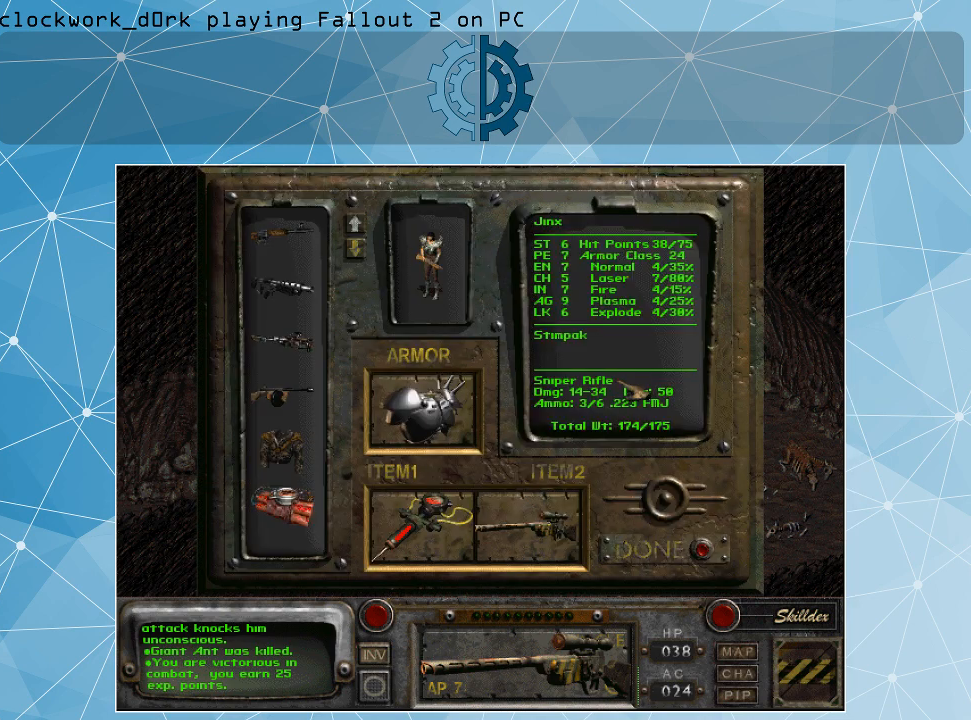
{"keys": [], "mouse": [], "events": []}
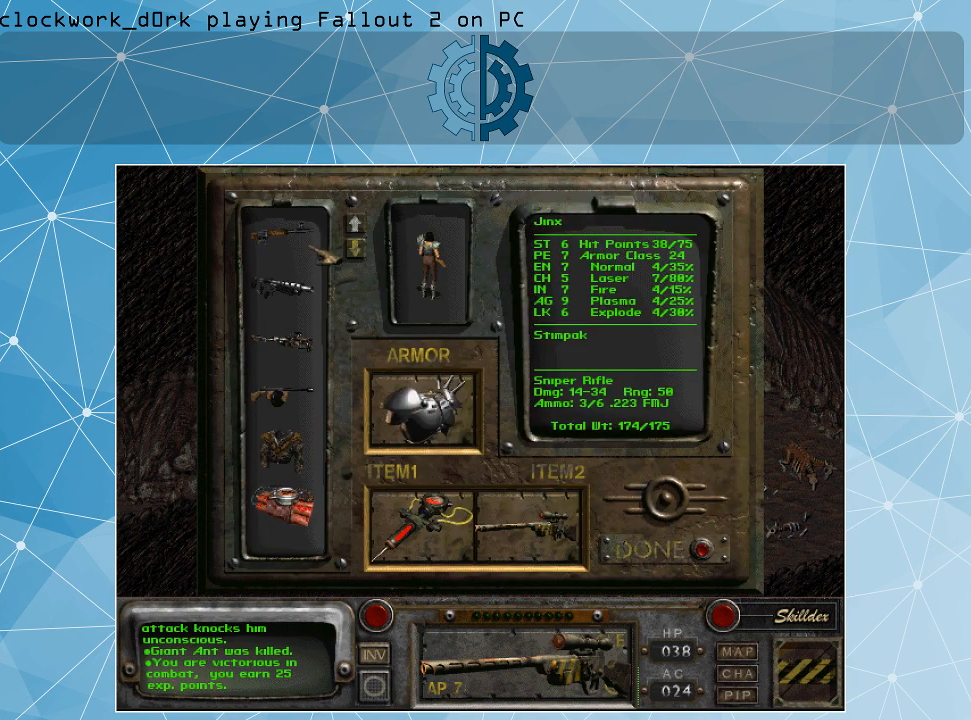
{"keys": [], "mouse": [], "events": []}
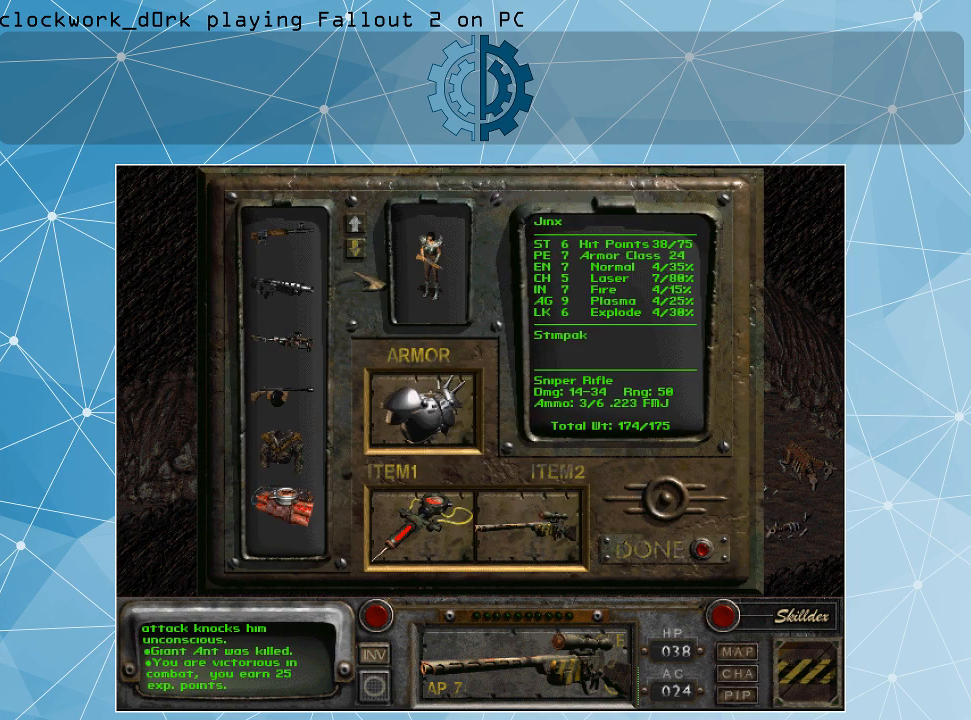
{"keys": [], "mouse": [], "events": []}
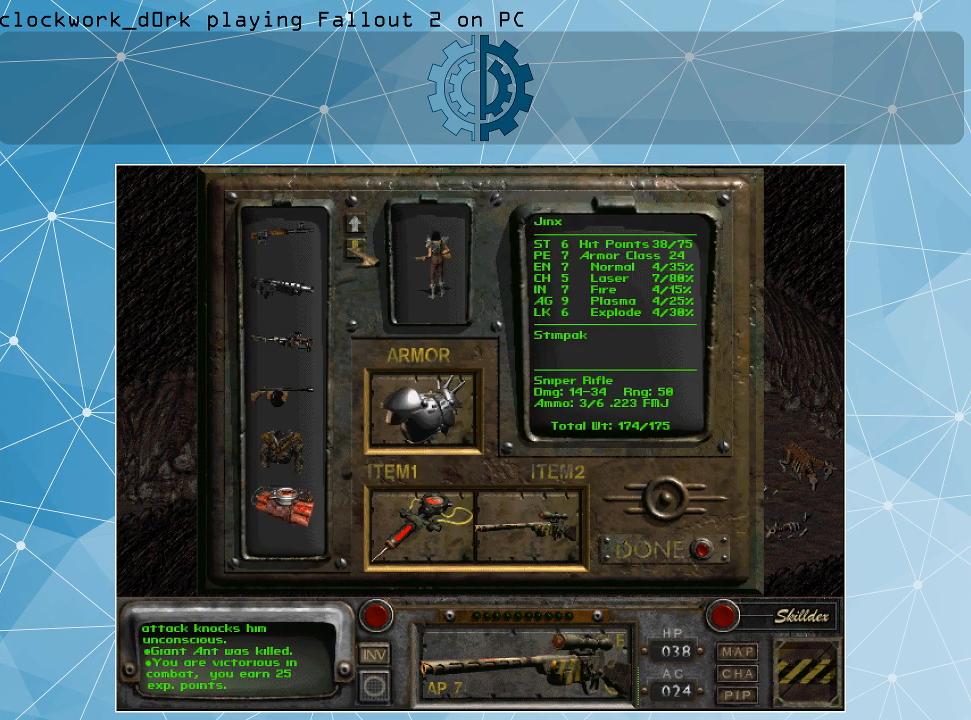
{"keys": [], "mouse": ["left"], "events": [[200, "mouse_left", "down"], [300, "mouse_left", "up"], [400, "mouse_left", "down"]]}
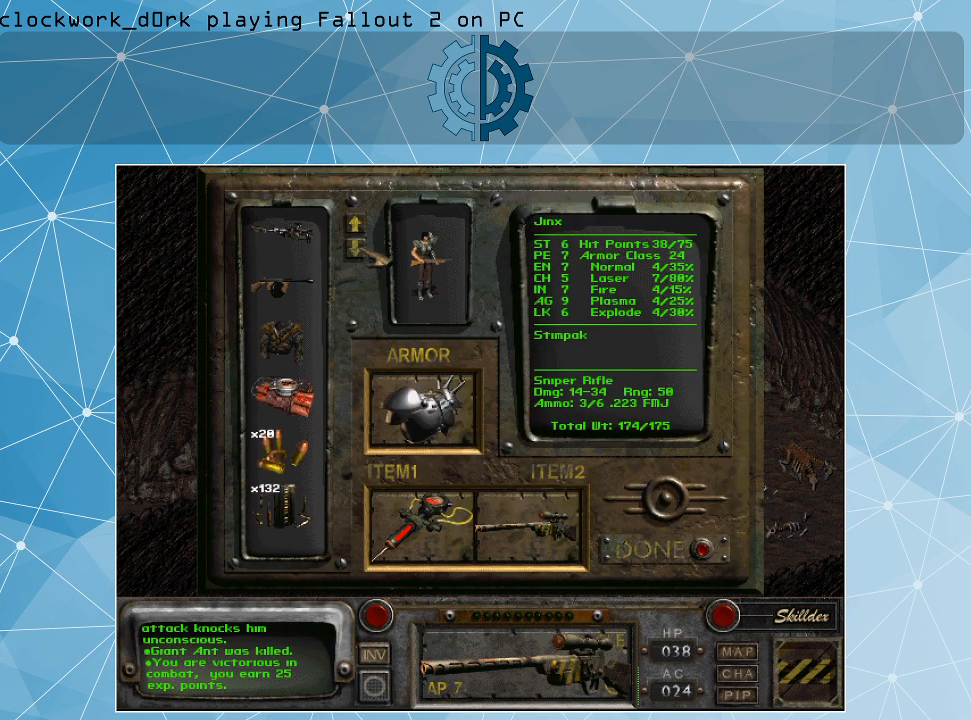
{"keys": [], "mouse": [], "events": [[34, "mouse_left", "up"], [67, "mouse_left", "down"], [167, "mouse_left", "up"], [267, "mouse_left", "down"], [367, "mouse_left", "up"], [400, "mouse_left", "down"], [500, "mouse_left", "up"]]}
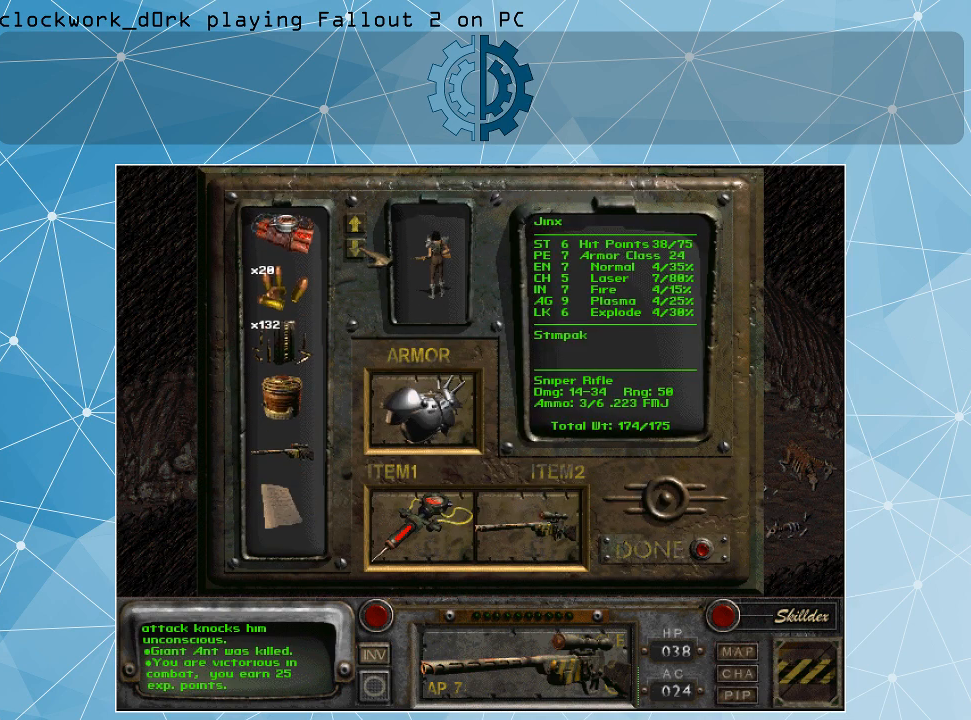
{"keys": [], "mouse": [], "events": []}
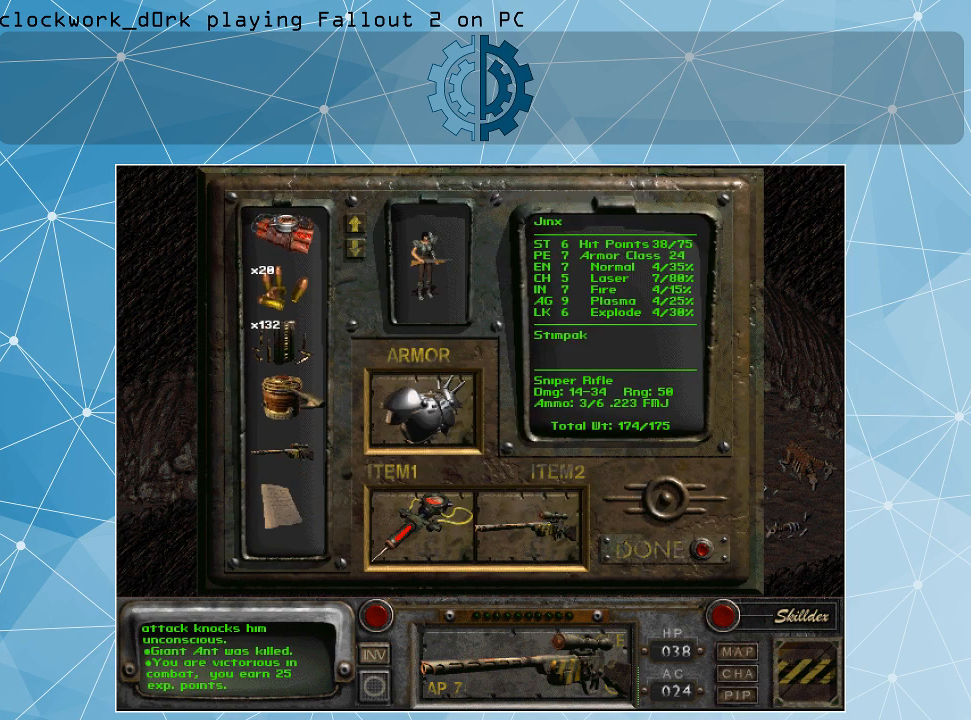
{"keys": [], "mouse": ["left"], "events": [[200, "mouse_left", "down"]]}
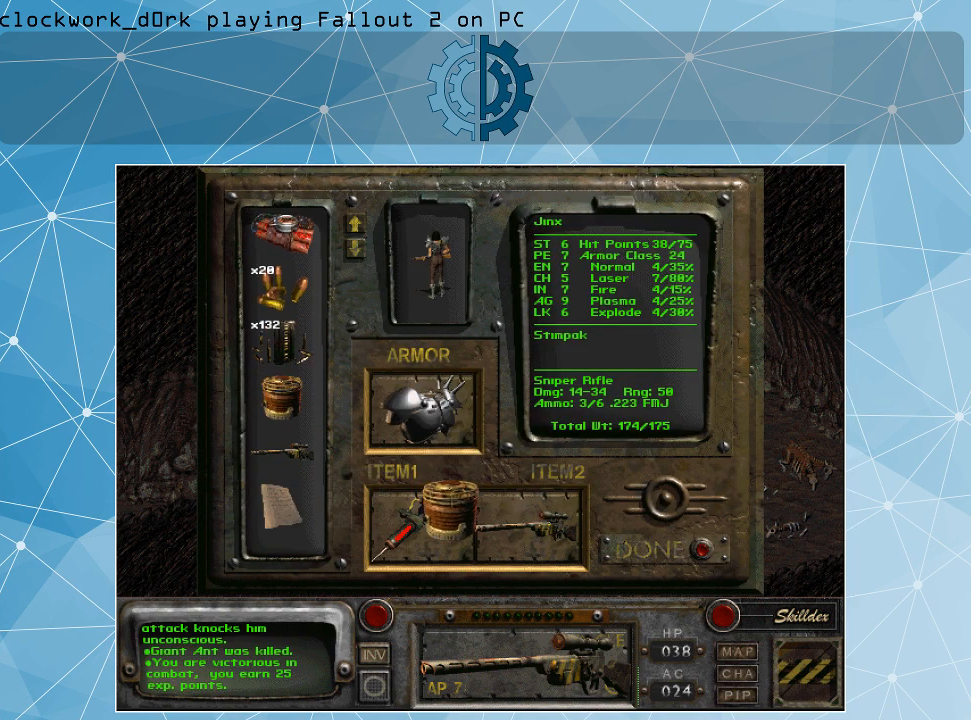
{"keys": [], "mouse": ["left"], "events": []}
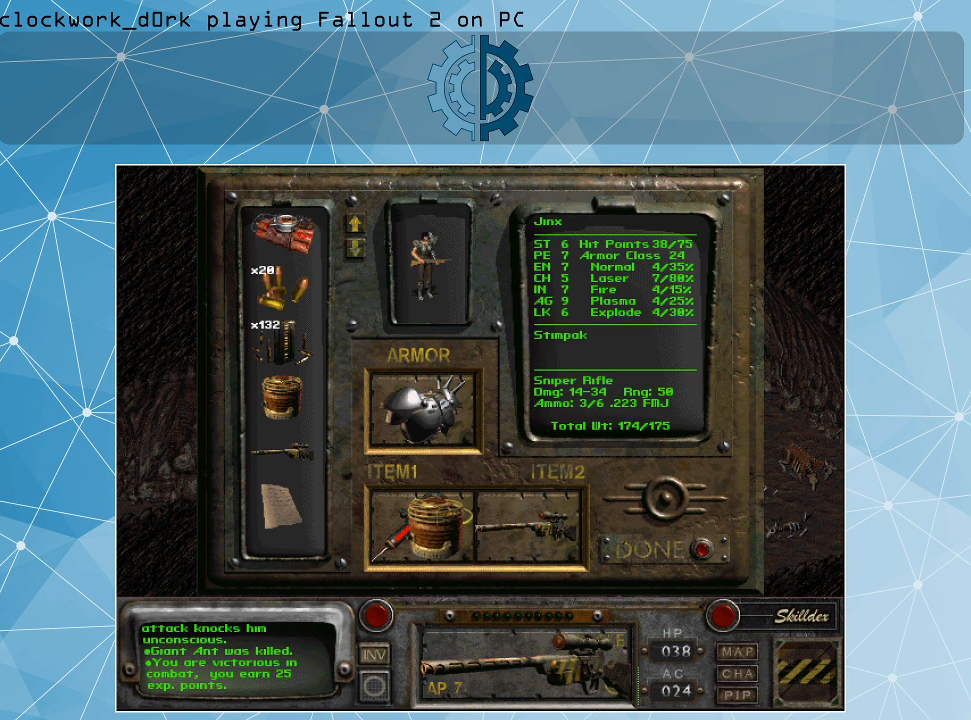
{"keys": [], "mouse": [], "events": [[234, "mouse_left", "up"]]}
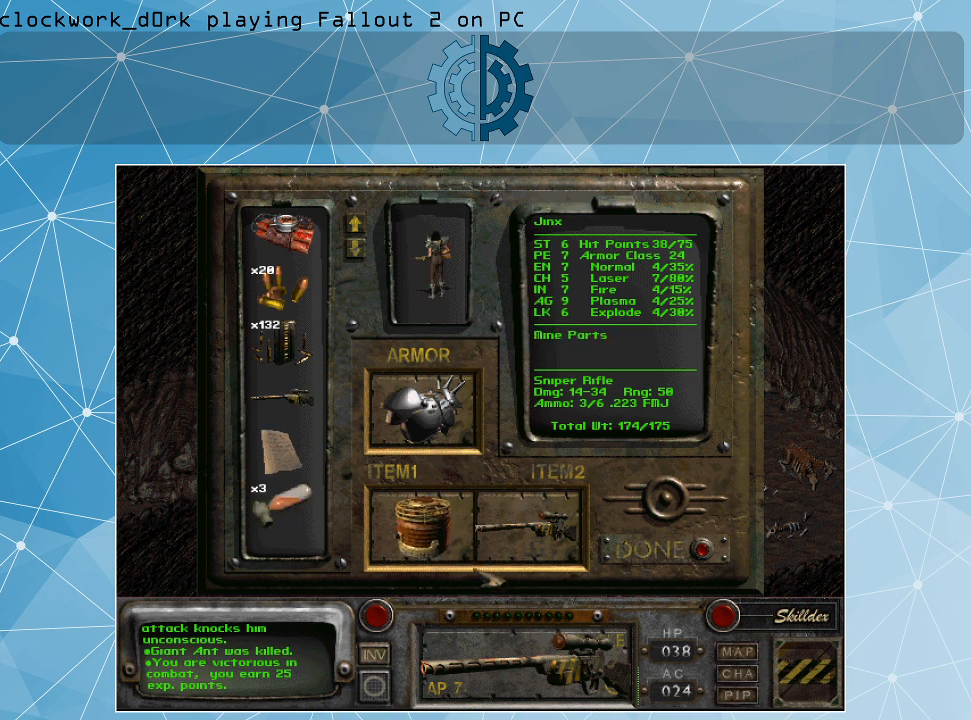
{"keys": [], "mouse": [], "events": []}
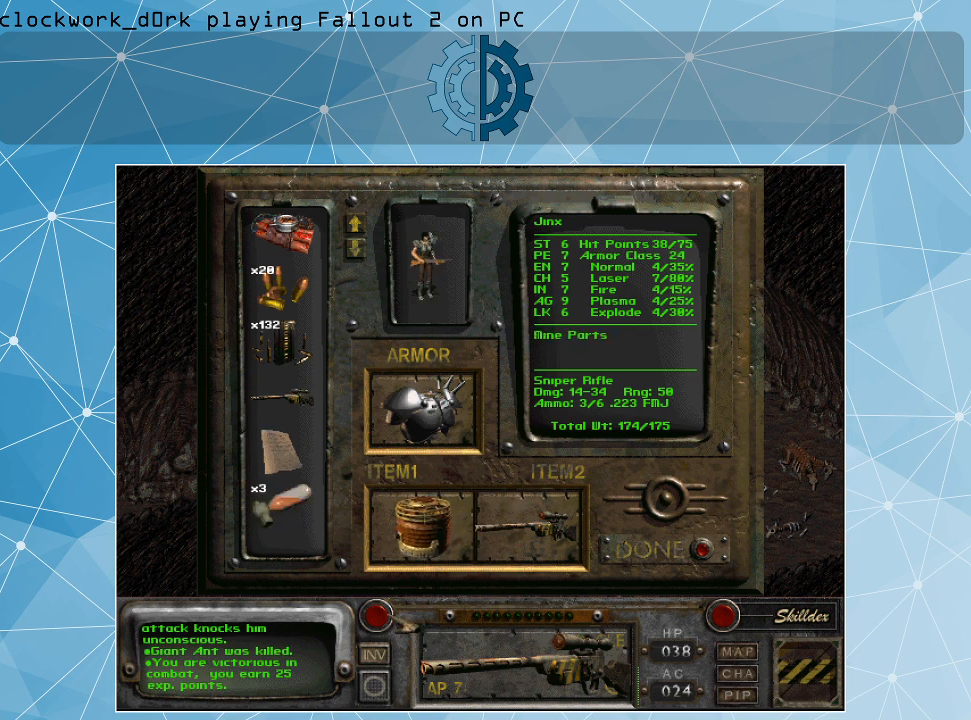
{"keys": [], "mouse": [], "events": []}